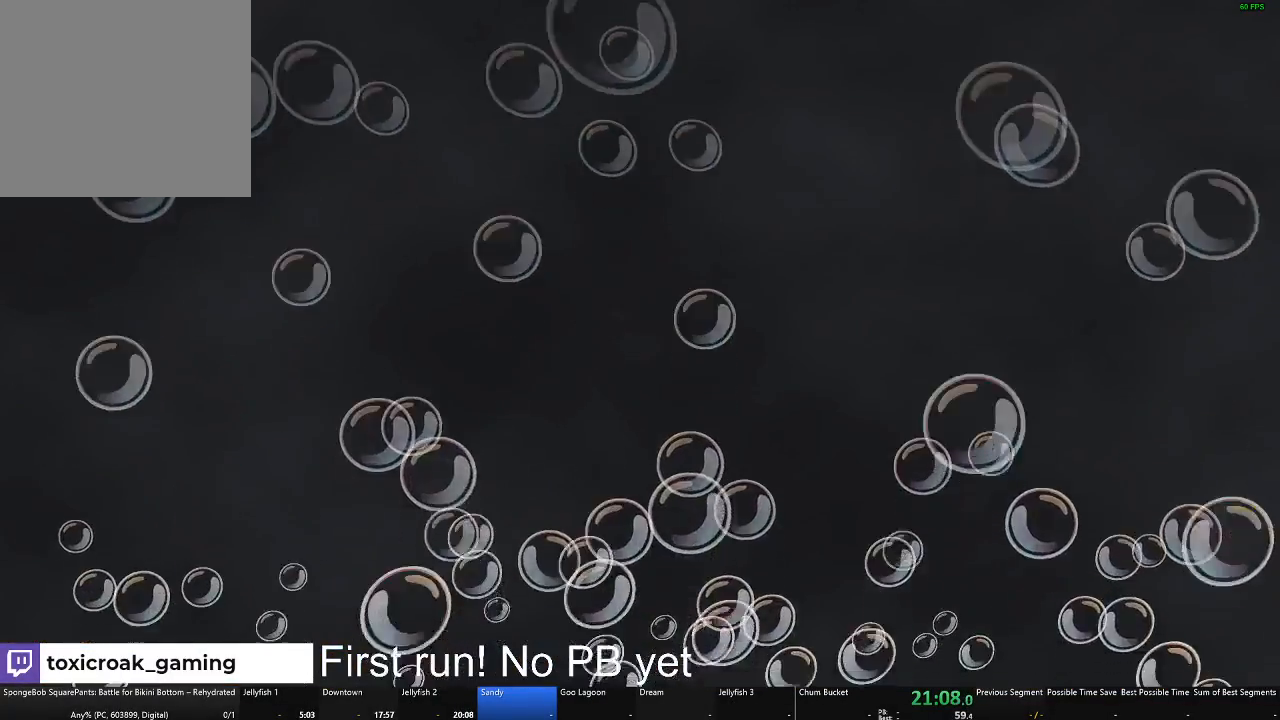
Gameplay with a controller (Xbox layout); each line is a JSON object with the inputs held at the frame after it. "events" lists button and stick changes between this image and that frame as [ms after this image, input, new state], when the widget could be followed in between.
{"buttons": [], "left_stick": "center", "right_stick": "center", "events": []}
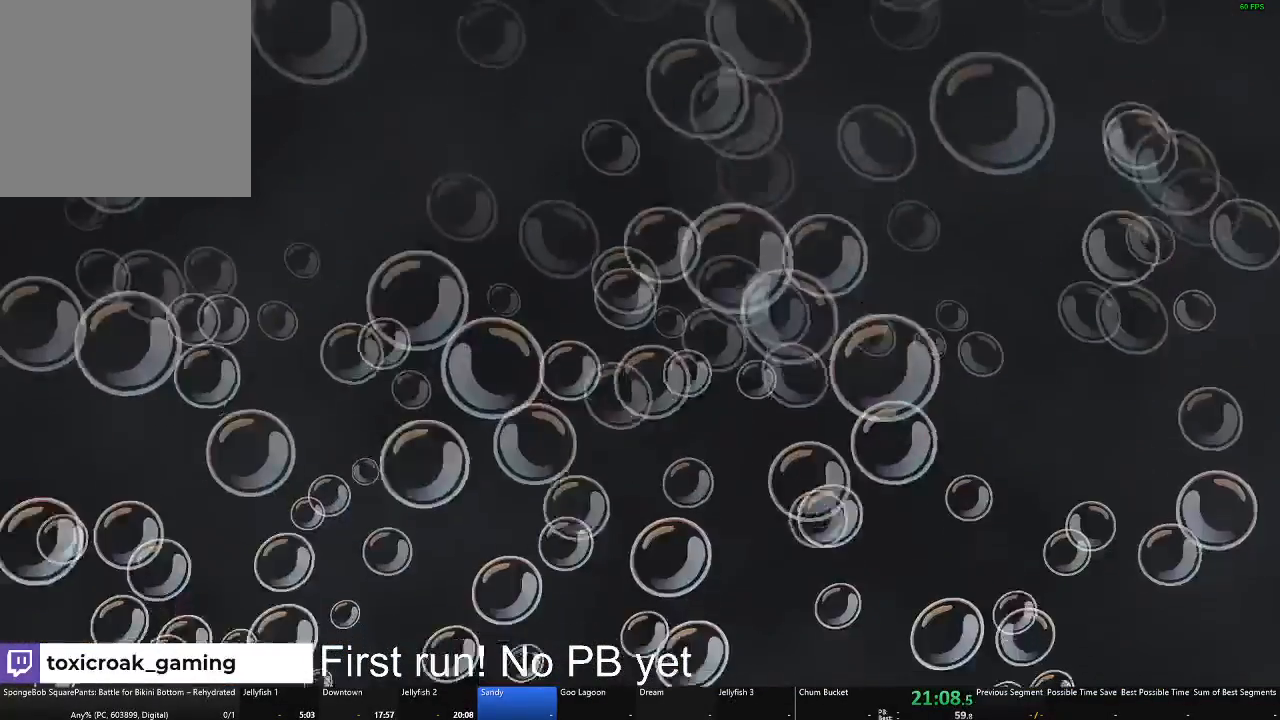
{"buttons": [], "left_stick": "center", "right_stick": "center", "events": []}
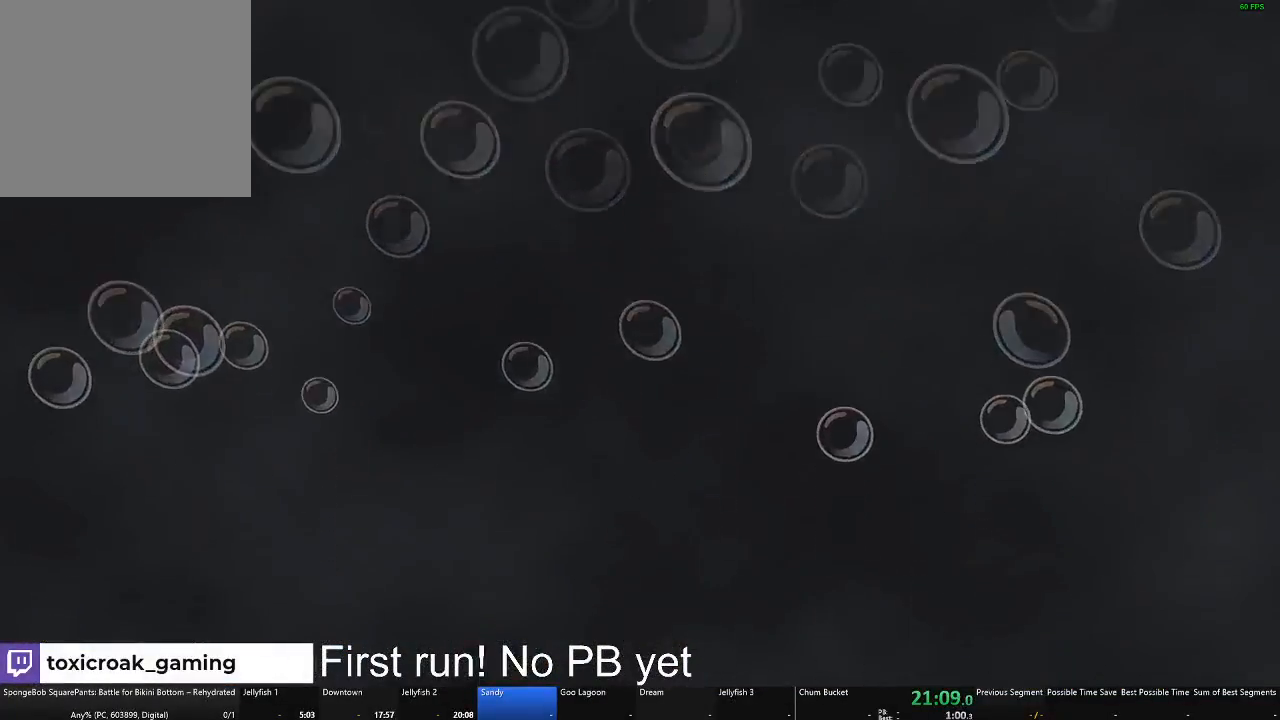
{"buttons": [], "left_stick": "center", "right_stick": "center", "events": []}
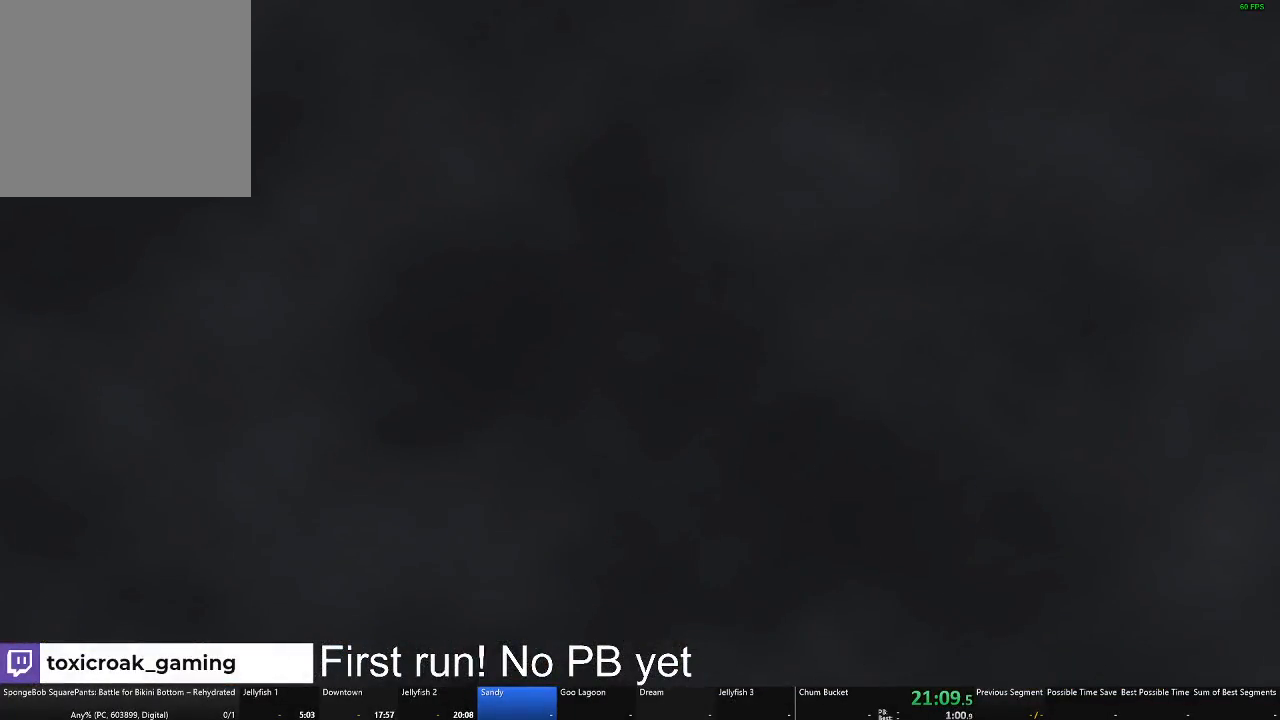
{"buttons": [], "left_stick": "center", "right_stick": "center", "events": []}
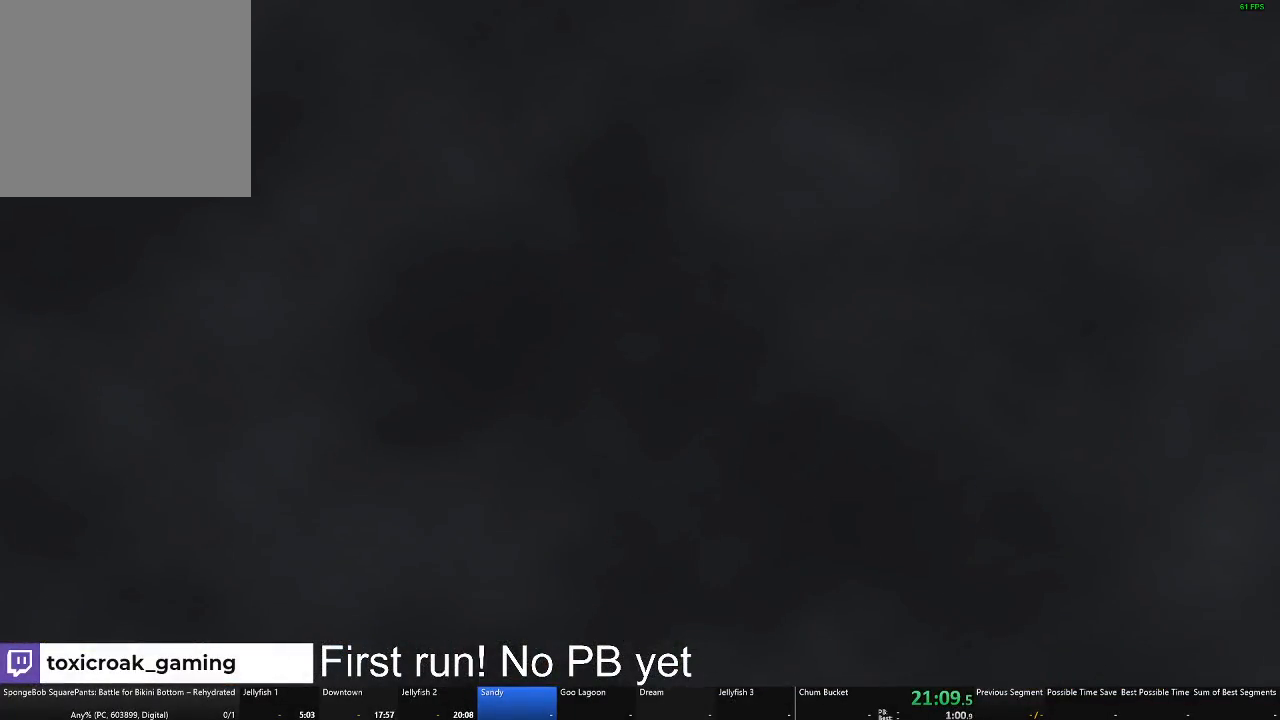
{"buttons": [], "left_stick": "center", "right_stick": "center", "events": []}
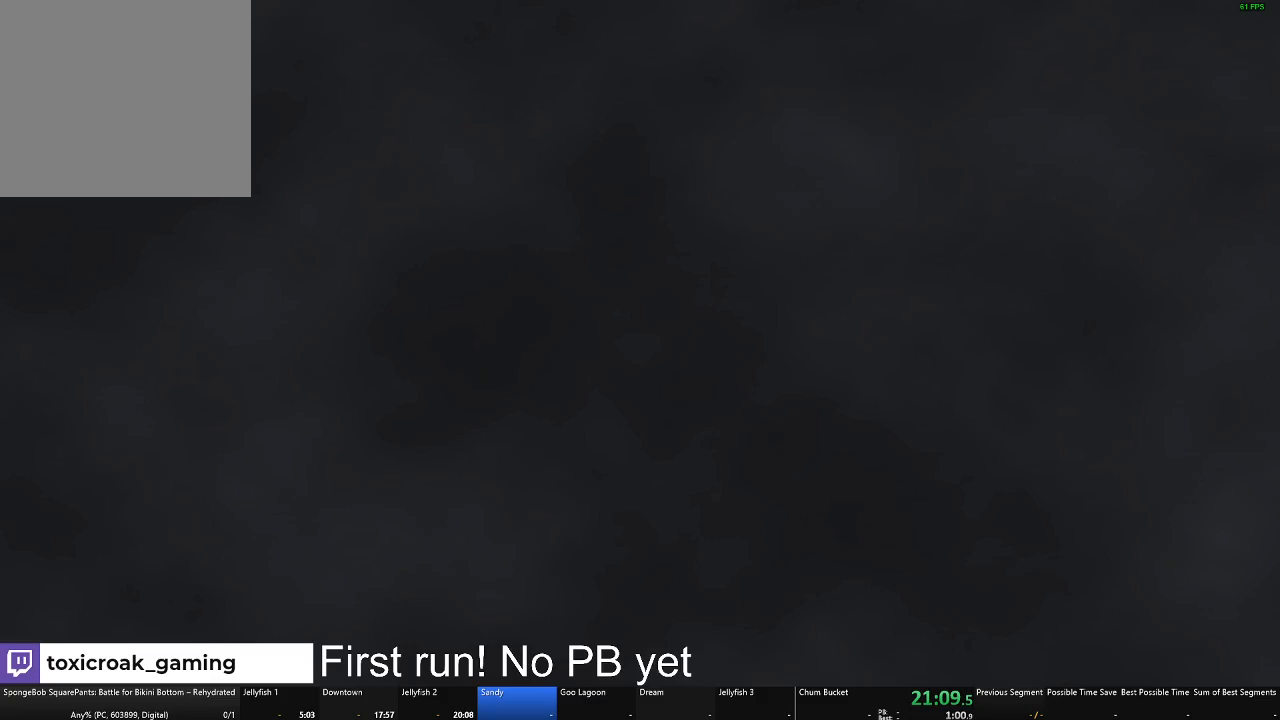
{"buttons": ["B"], "left_stick": "center", "right_stick": "center", "events": [[250, "B", "down"]]}
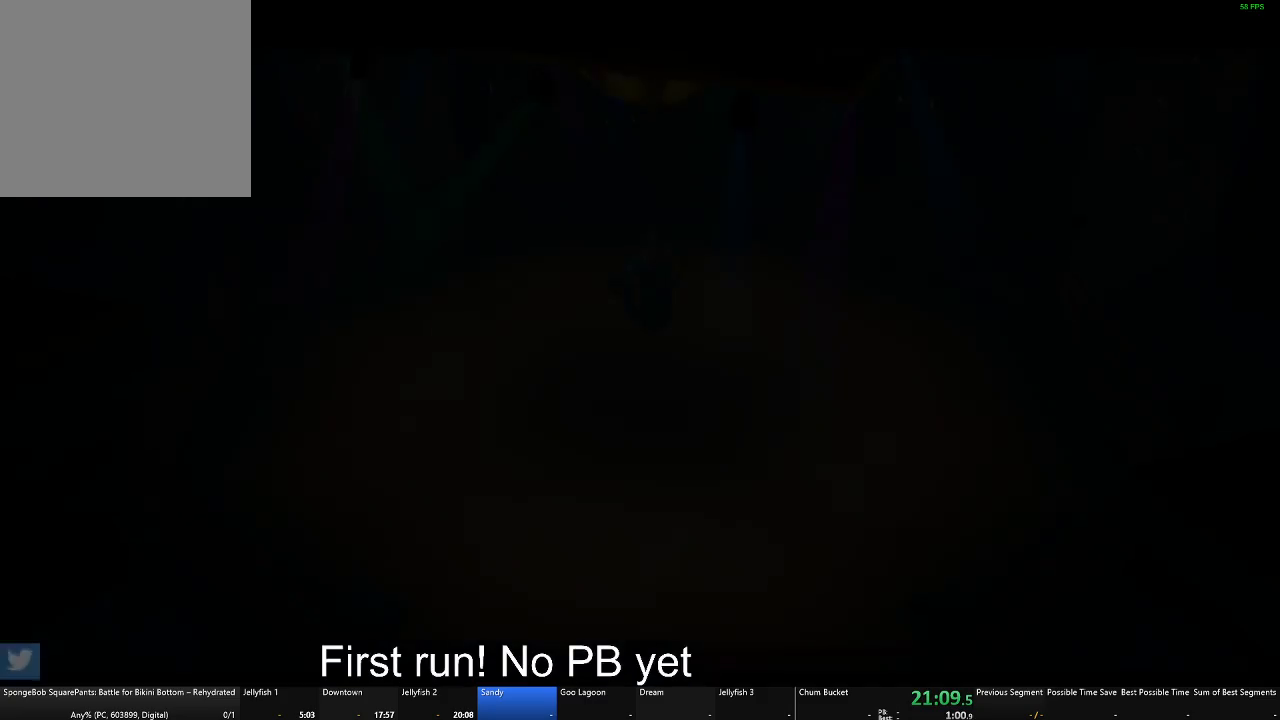
{"buttons": ["B"], "left_stick": "center", "right_stick": "center", "events": []}
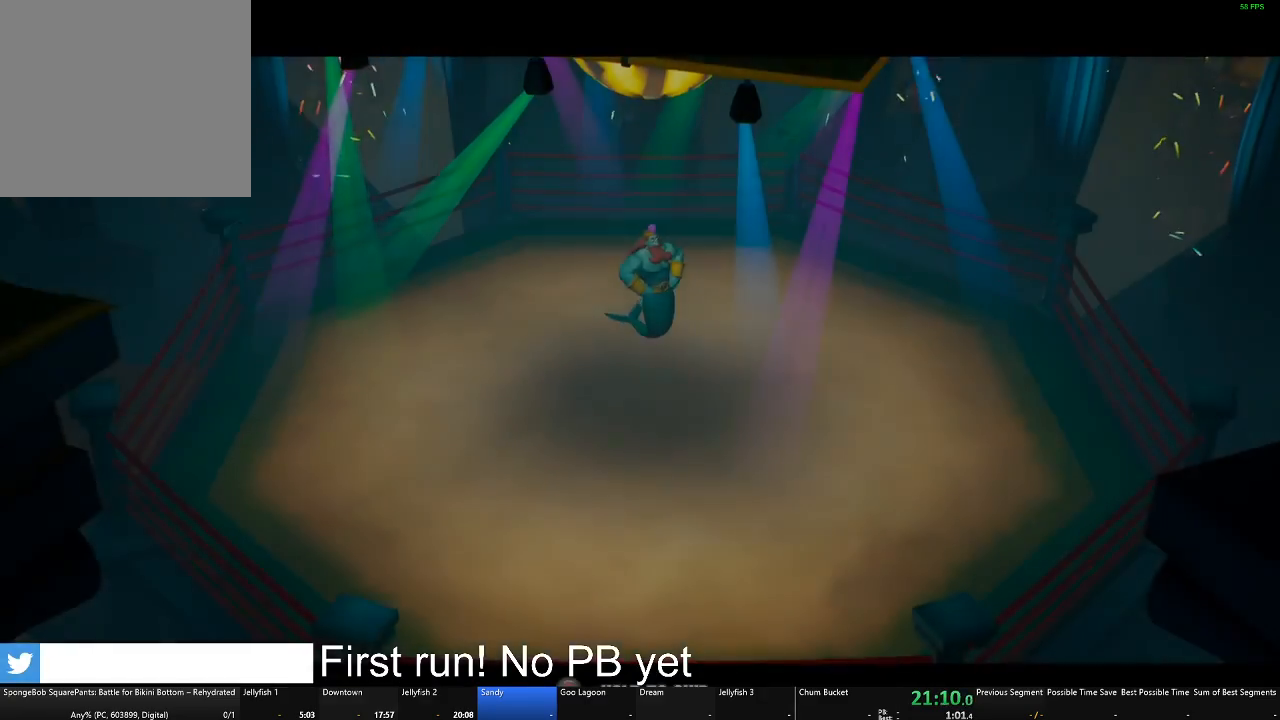
{"buttons": ["B"], "left_stick": "center", "right_stick": "center", "events": [[150, "B", "up"], [251, "B", "down"]]}
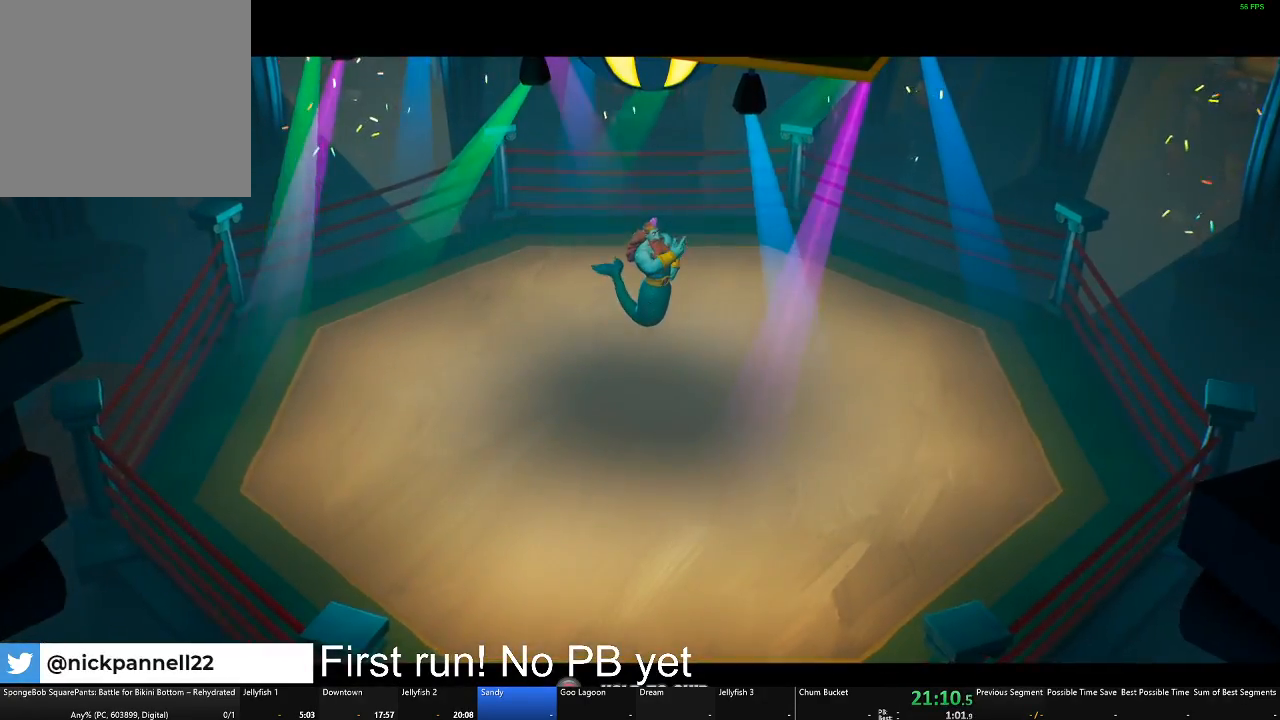
{"buttons": ["B"], "left_stick": "center", "right_stick": "center", "events": []}
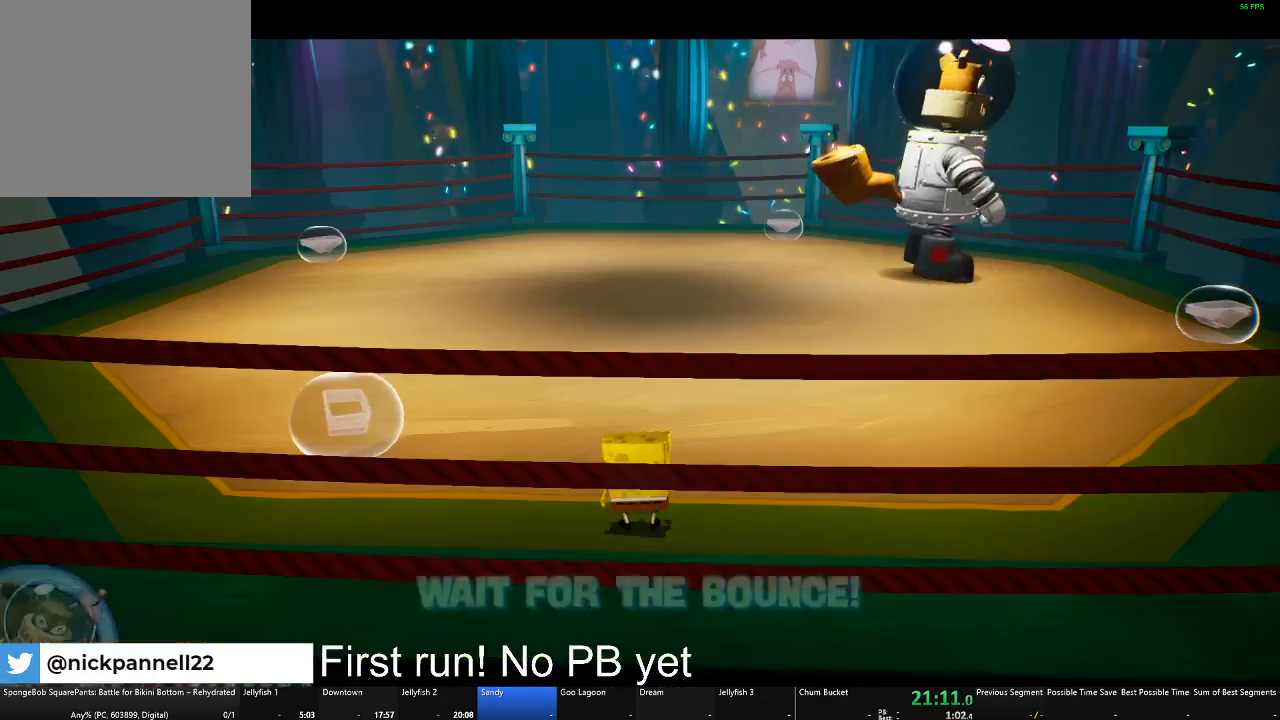
{"buttons": [], "left_stick": "up", "right_stick": "center", "events": [[334, "B", "up"], [367, "left_stick", "up"]]}
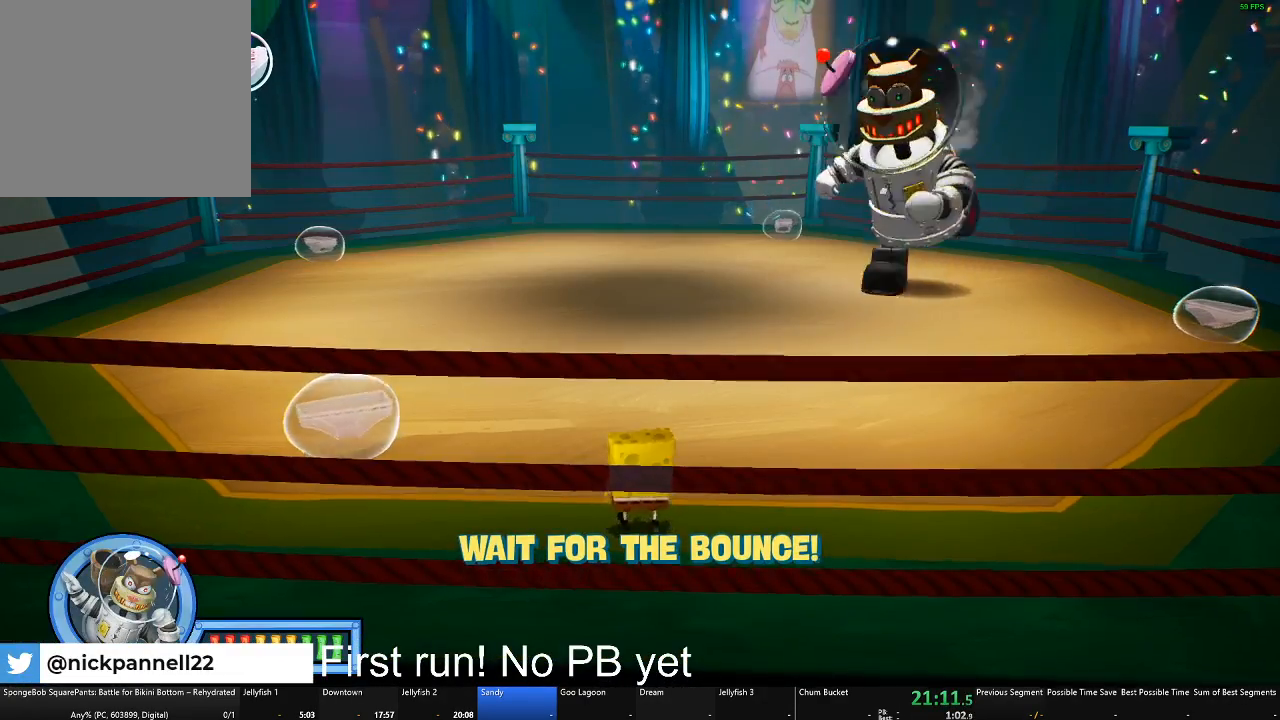
{"buttons": [], "left_stick": "up", "right_stick": "right", "events": [[250, "right_stick", "right"]]}
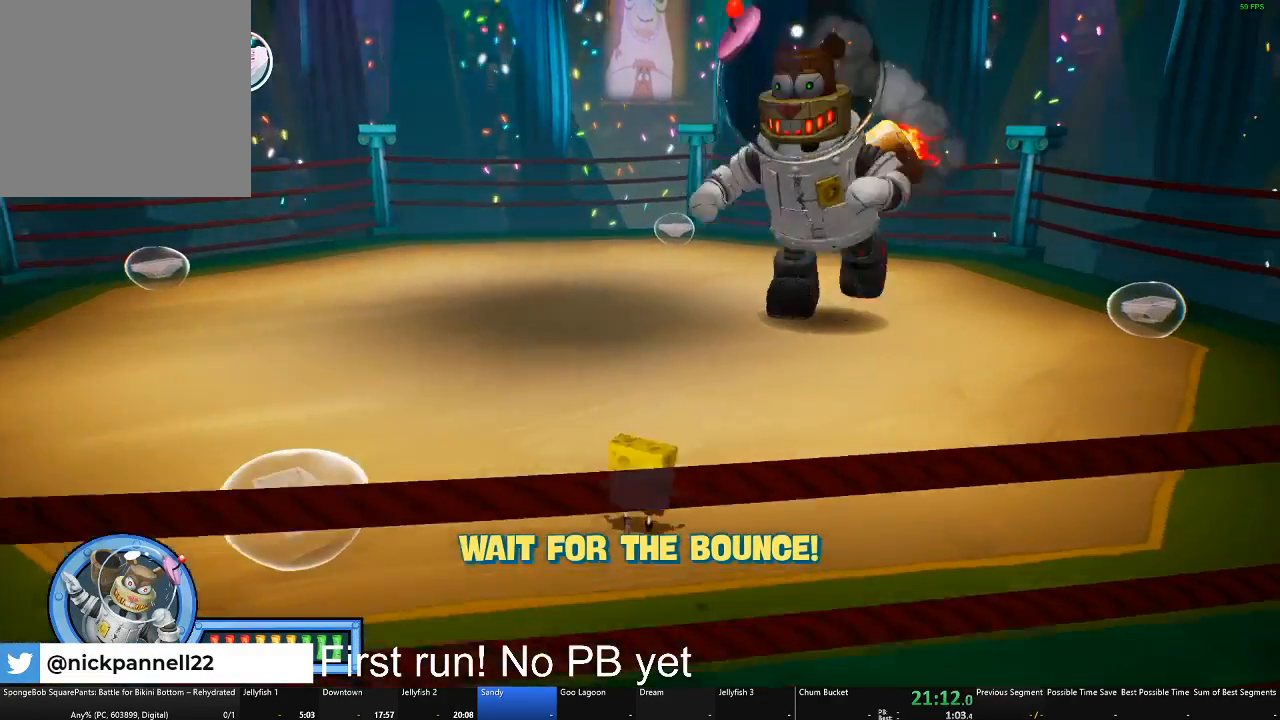
{"buttons": [], "left_stick": "left", "right_stick": "center"}
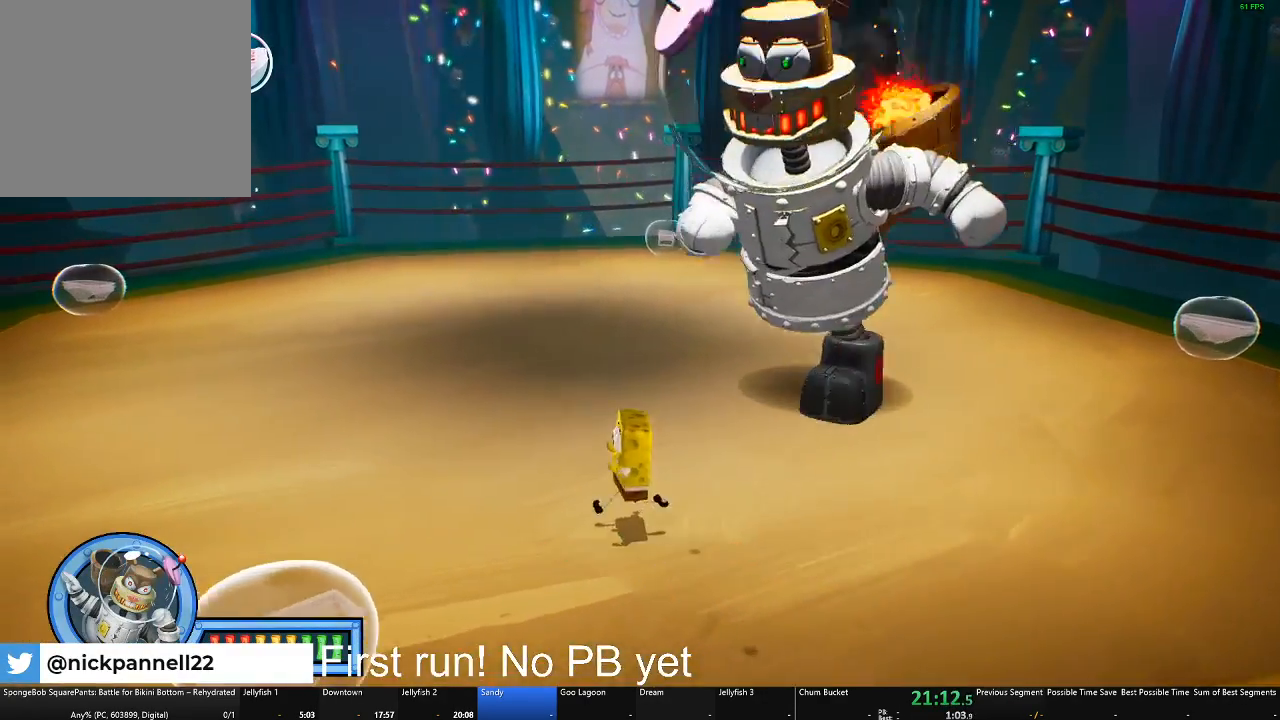
{"buttons": [], "left_stick": "left", "right_stick": "right", "events": [[183, "right_stick", "right"]]}
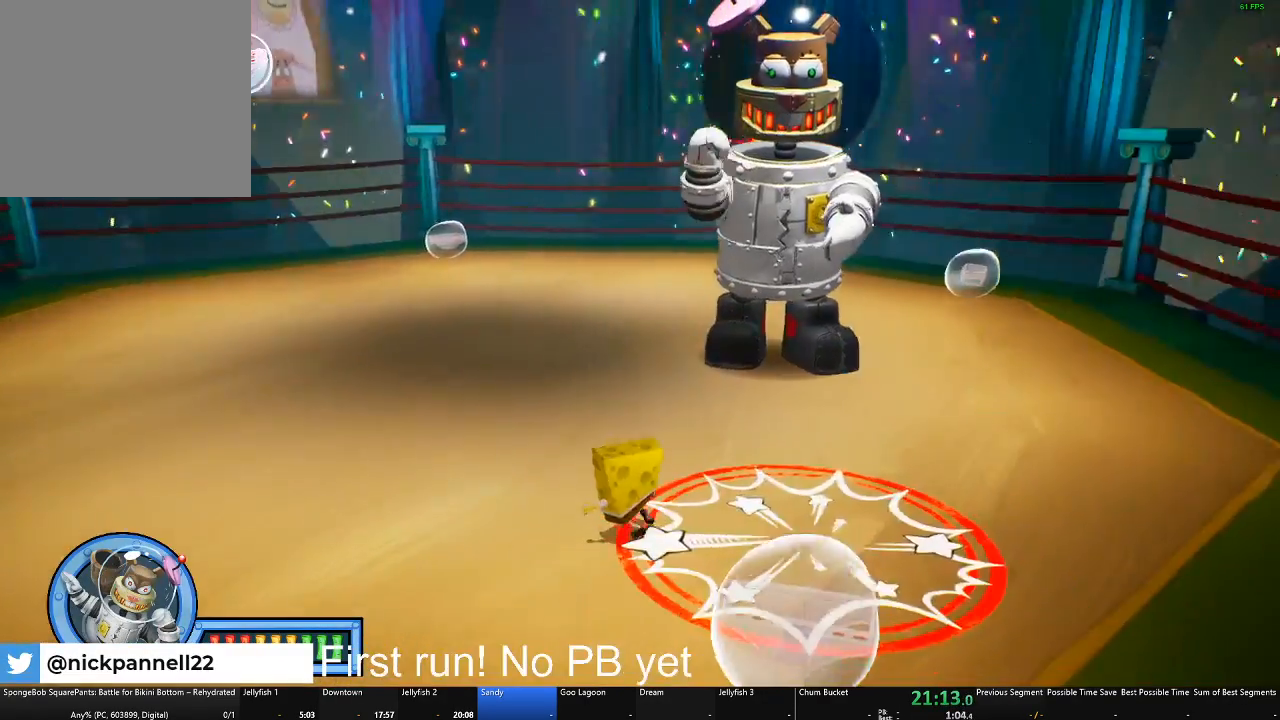
{"buttons": [], "left_stick": "left", "right_stick": "center", "events": [[484, "right_stick", "center"]]}
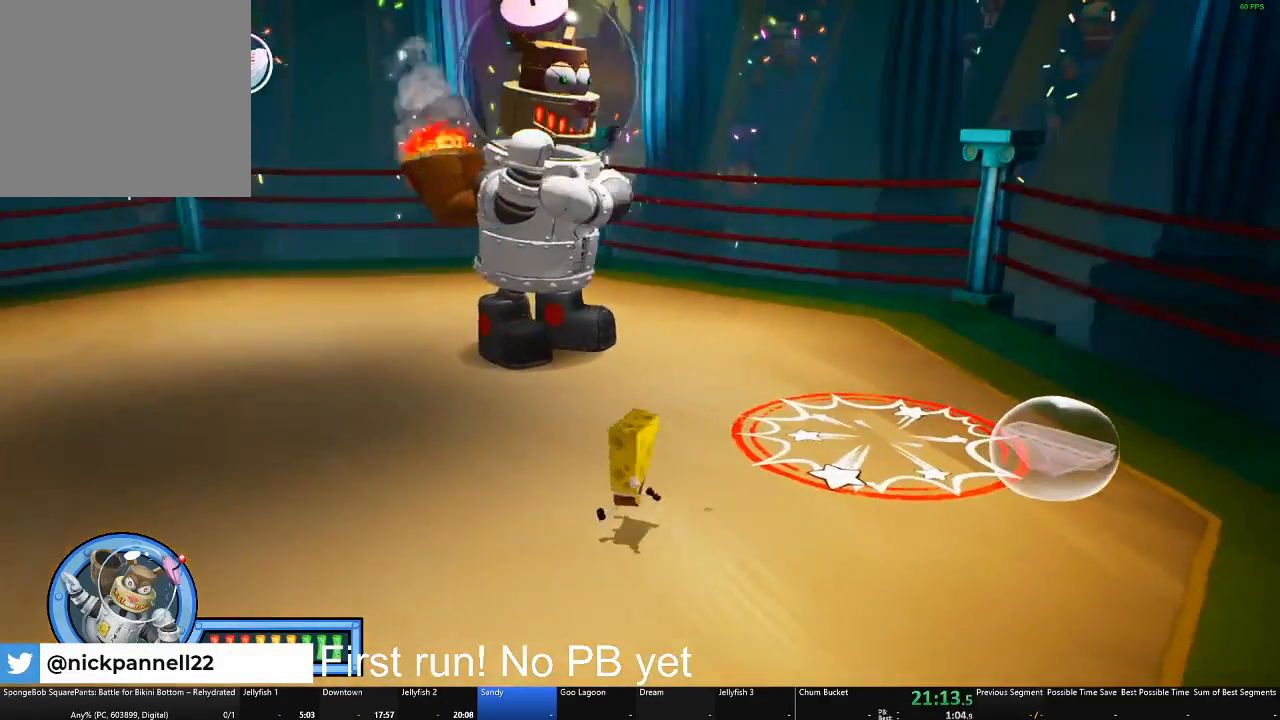
{"buttons": [], "left_stick": "left", "right_stick": "center", "events": []}
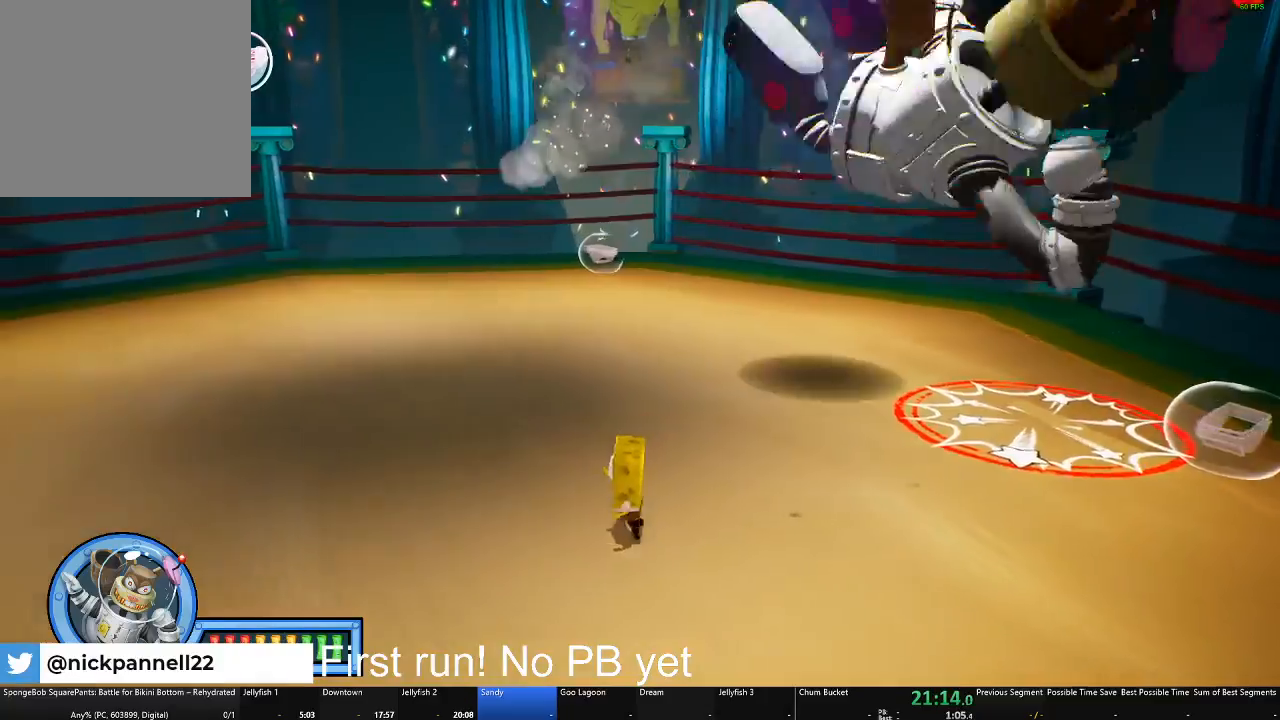
{"buttons": [], "left_stick": "right", "right_stick": "left", "events": [[17, "left_stick", "up-left"], [351, "left_stick", "up-right"], [351, "right_stick", "left"], [501, "left_stick", "right"]]}
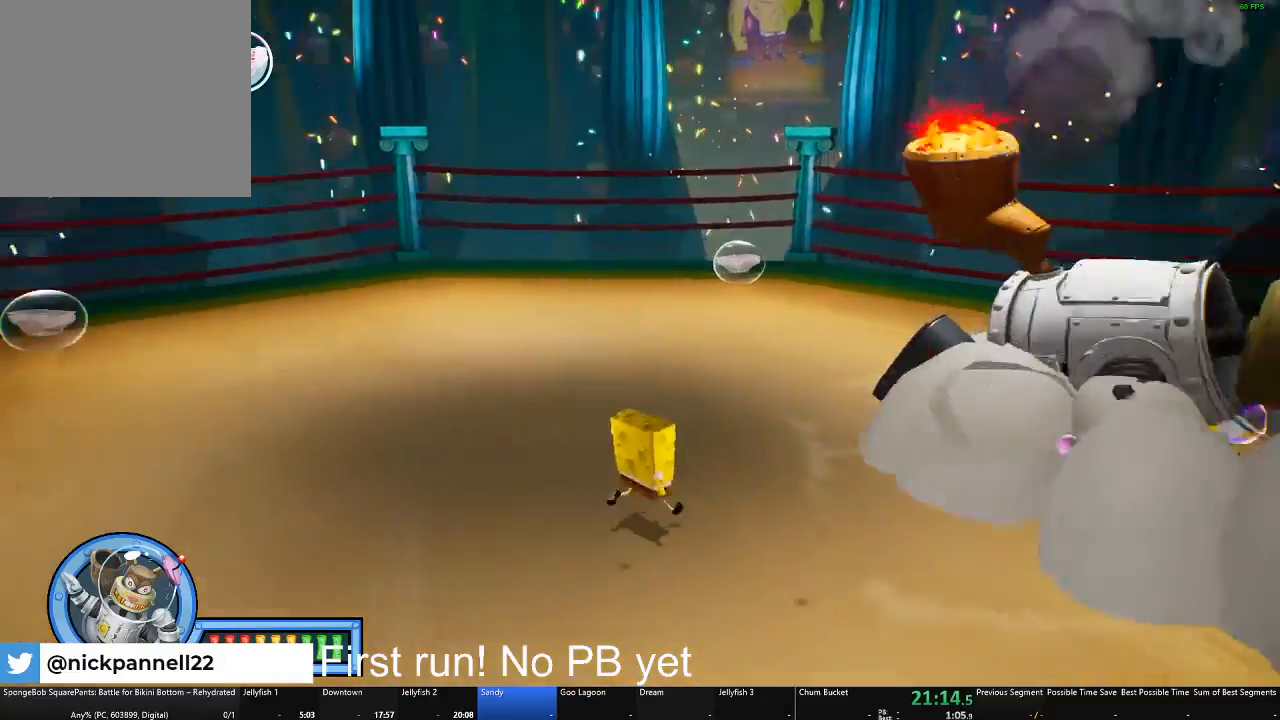
{"buttons": [], "left_stick": "down-right", "right_stick": "center"}
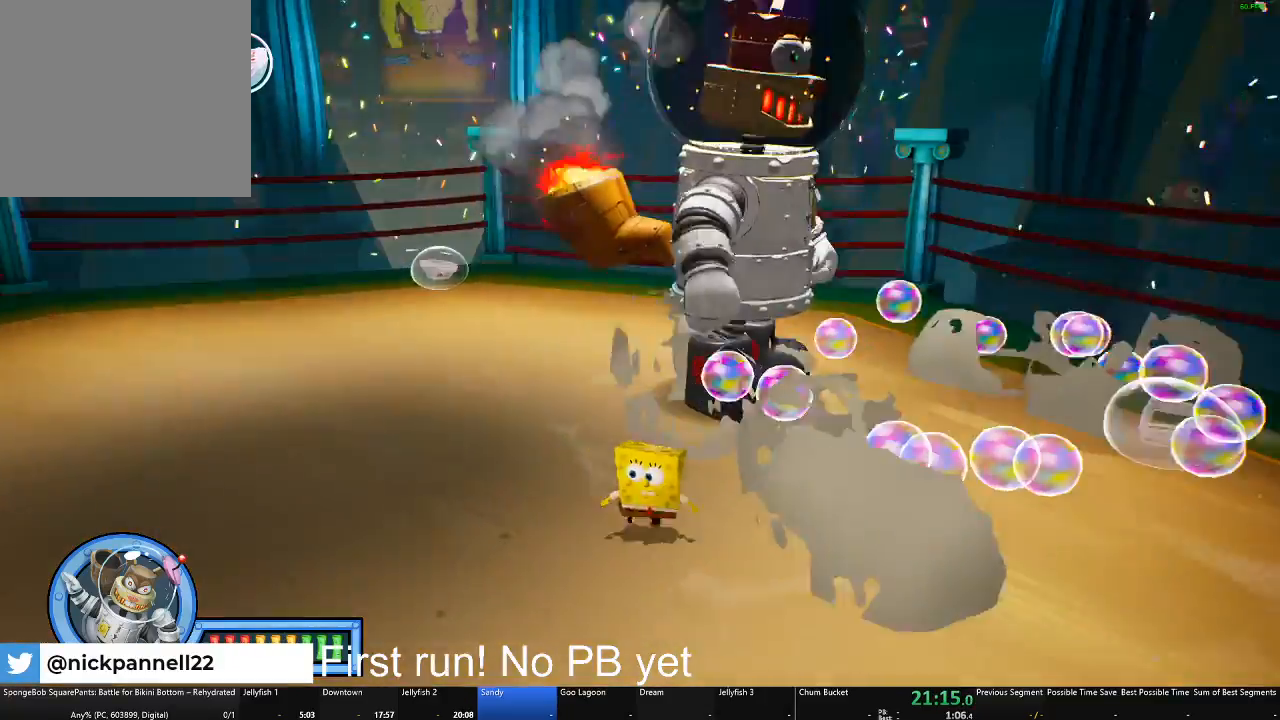
{"buttons": [], "left_stick": "down", "right_stick": "center", "events": [[451, "left_stick", "down"]]}